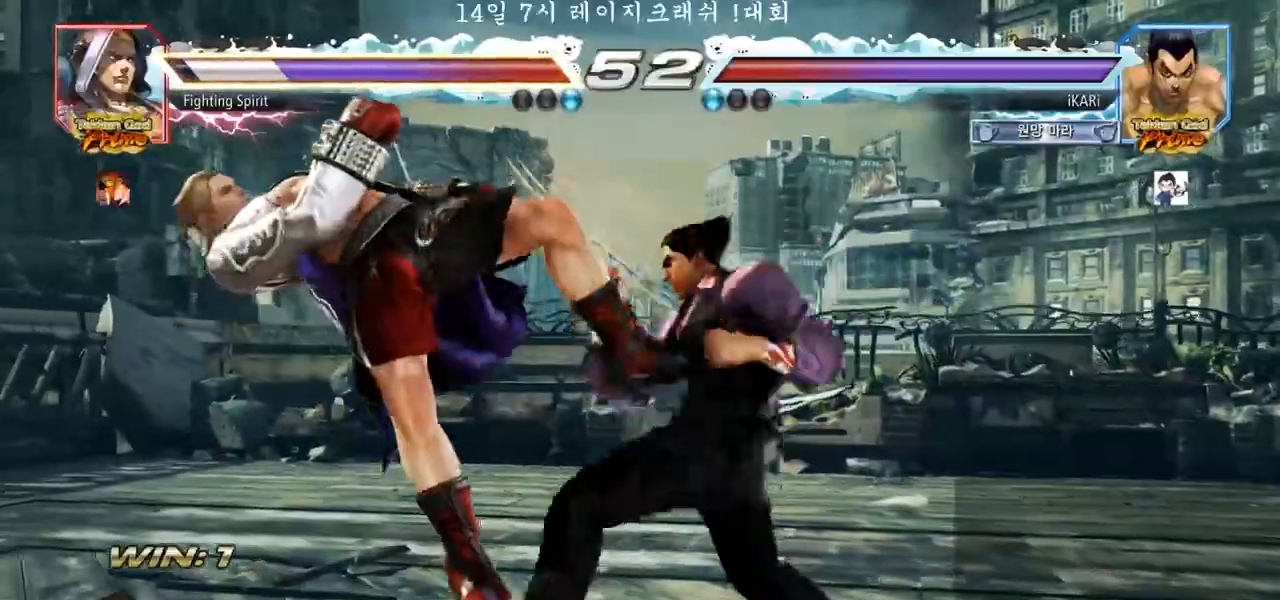
Gameplay with a controller (arcade stick); each line is a JSON object with the inputs held at the frame after it (dt_ms = milliseconds from this image to that frame). "events" lists button and stick changes between this image and that frame as [ms after this image, input, new state], when the widget could be followed in between. Not read: L3 R3.
{"dt_ms": 500, "buttons": [], "left_stick": "left", "events": [[33, "TRIANGLE", "down"], [67, "TRIANGLE", "up"], [117, "TRIANGLE", "down"], [150, "TRIANGLE", "up"], [200, "TRIANGLE", "down"], [233, "TRIANGLE", "up"], [317, "TRIANGLE", "down"], [433, "TRIANGLE", "up"], [450, "left_stick", "left"]]}
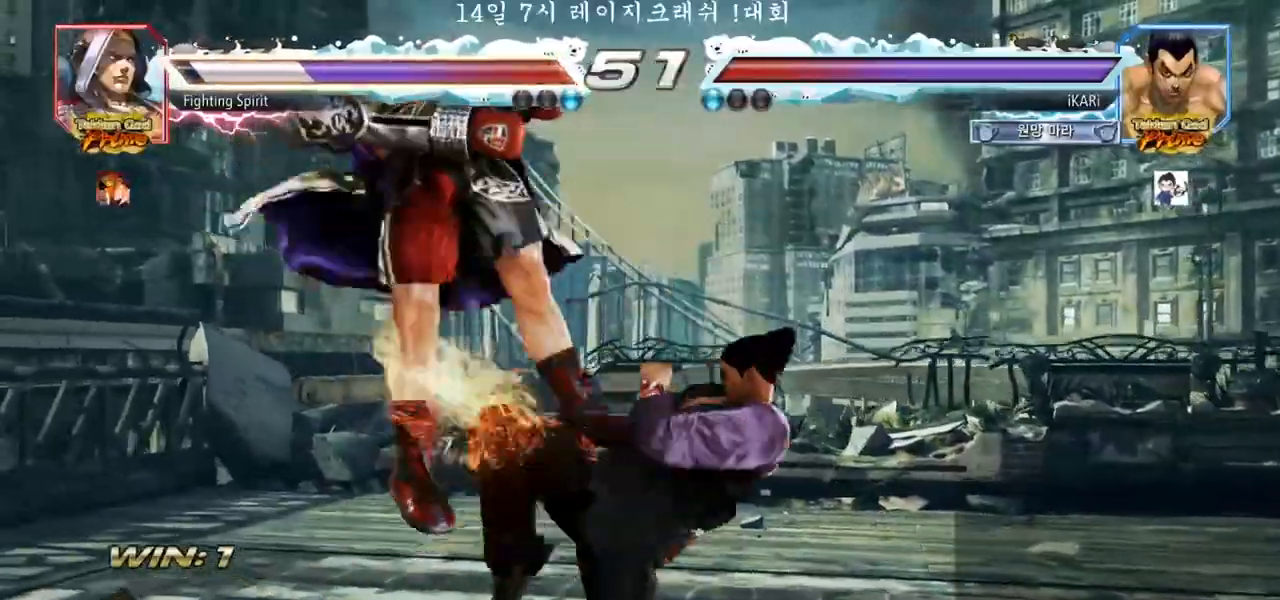
{"dt_ms": 500, "buttons": ["TRIANGLE"], "left_stick": "down-left", "events": [[150, "left_stick", "down-left"], [233, "SQUARE", "down"], [283, "SQUARE", "up"], [383, "CIRCLE", "down"], [417, "CIRCLE", "up"], [500, "TRIANGLE", "down"]]}
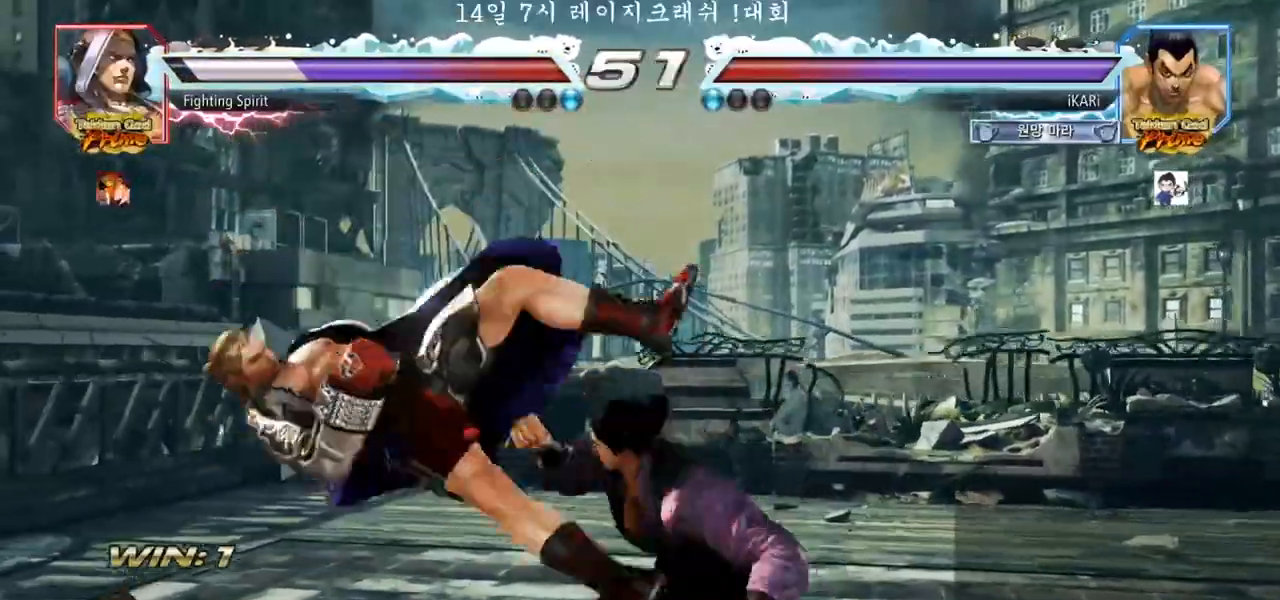
{"dt_ms": 500, "buttons": [], "left_stick": "center", "events": [[50, "TRIANGLE", "up"], [83, "TRIANGLE", "down"], [133, "TRIANGLE", "up"], [167, "TRIANGLE", "down"], [183, "TRIANGLE", "up"], [233, "TRIANGLE", "down"], [267, "left_stick", "center"], [300, "TRIANGLE", "up"], [333, "TRIANGLE", "down"], [417, "TRIANGLE", "up"]]}
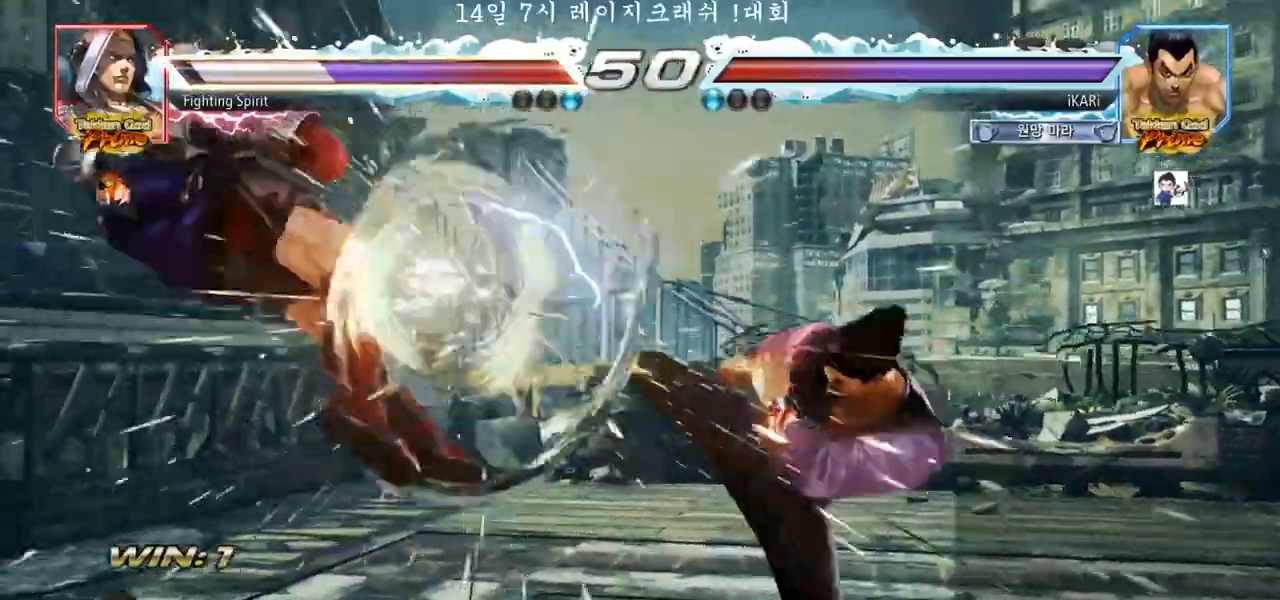
{"dt_ms": 500, "buttons": [], "left_stick": "left", "events": [[467, "left_stick", "left"]]}
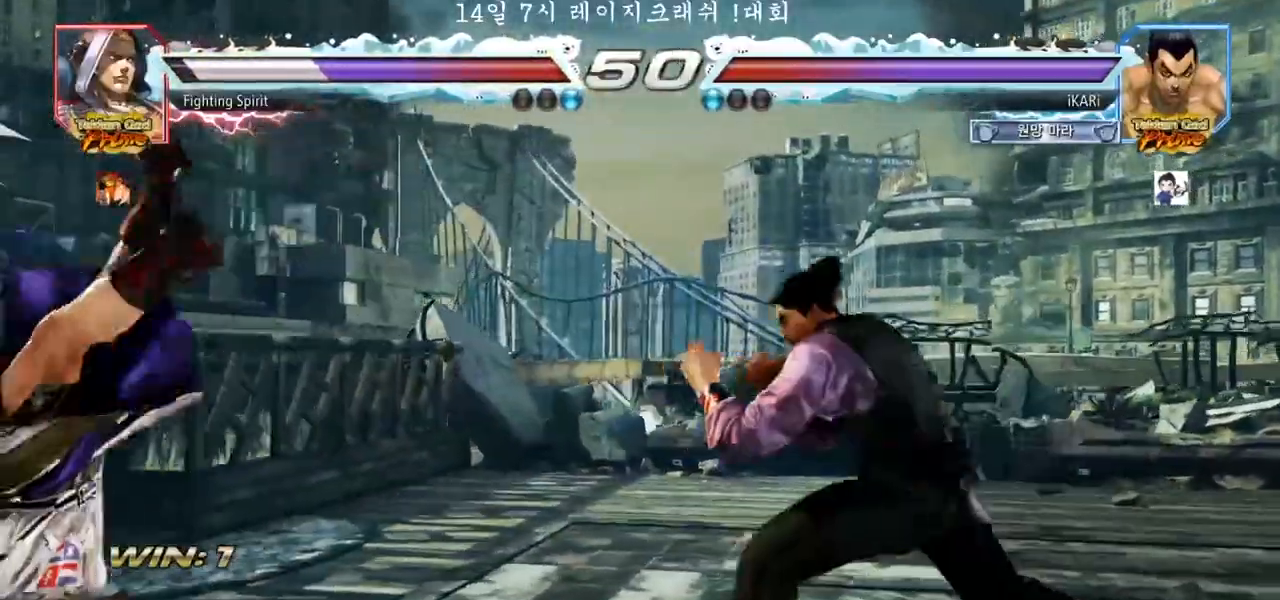
{"dt_ms": 500, "buttons": ["TRIANGLE"], "left_stick": "down-left", "events": [[167, "left_stick", "down-left"], [183, "SQUARE", "down"], [217, "SQUARE", "up"], [300, "CIRCLE", "down"], [367, "CIRCLE", "up"], [417, "TRIANGLE", "down"]]}
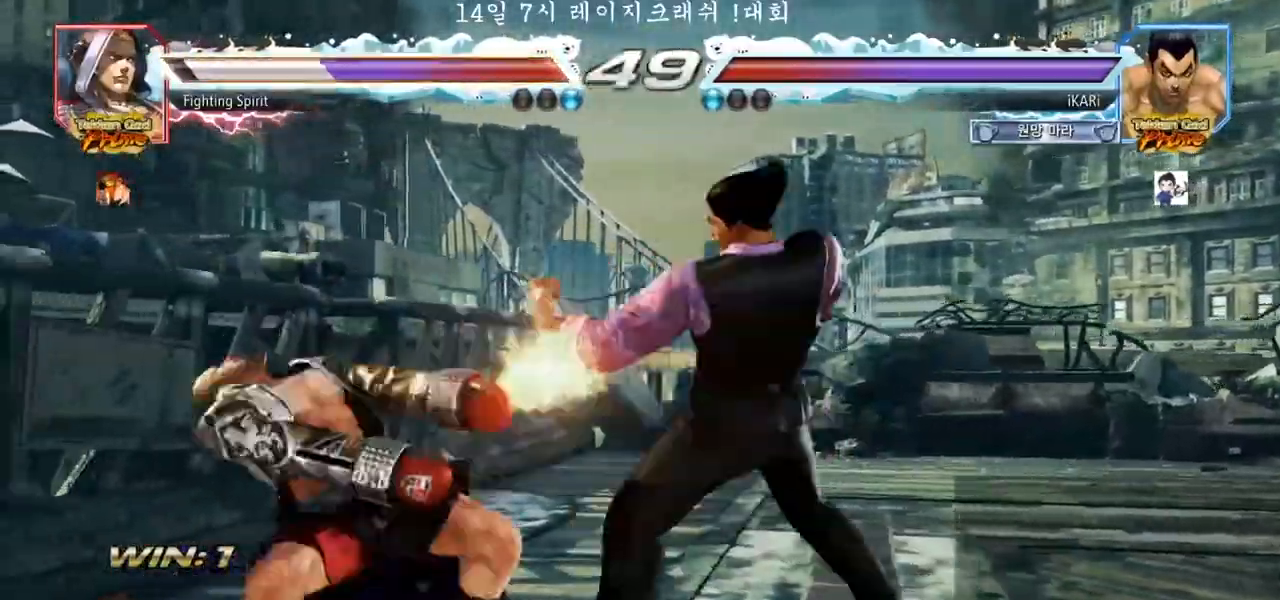
{"dt_ms": 1000, "buttons": [], "left_stick": "center", "events": [[33, "TRIANGLE", "up"], [67, "TRIANGLE", "down"], [117, "TRIANGLE", "up"], [167, "TRIANGLE", "down"], [267, "TRIANGLE", "up"], [267, "left_stick", "center"], [617, "left_stick", "up"], [667, "left_stick", "center"], [817, "left_stick", "up"], [983, "left_stick", "center"]]}
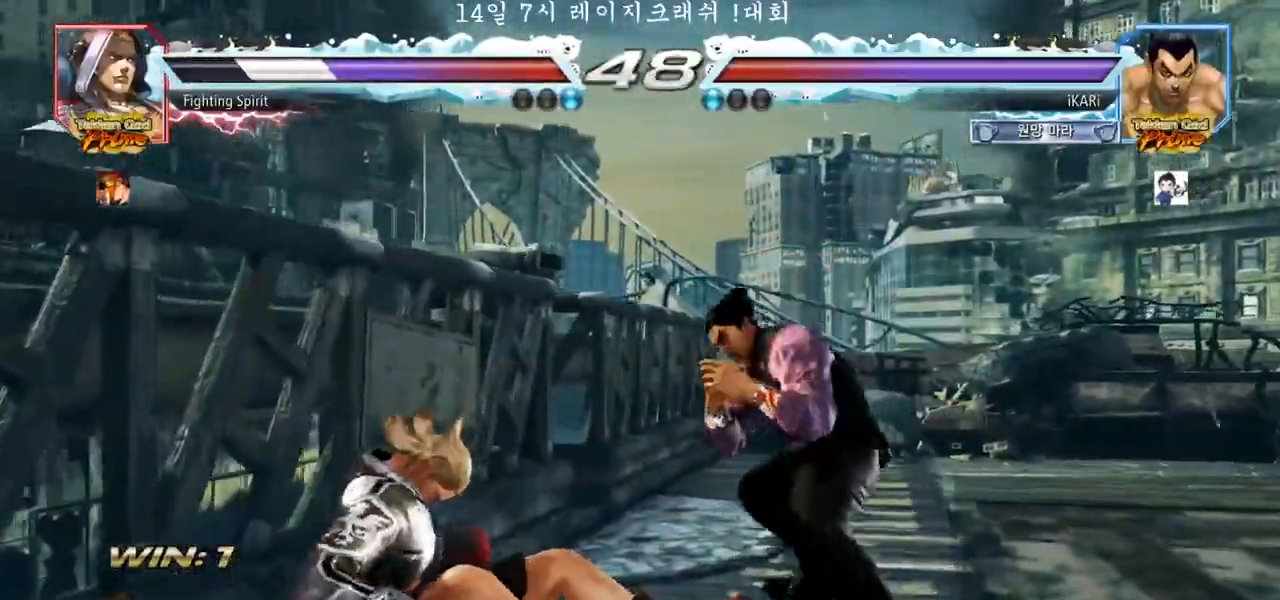
{"dt_ms": 500, "buttons": [], "left_stick": "center", "events": [[133, "left_stick", "down-right"], [167, "CIRCLE", "down"], [217, "CIRCLE", "up"], [283, "TRIANGLE", "down"], [300, "TRIANGLE", "up"], [367, "left_stick", "center"]]}
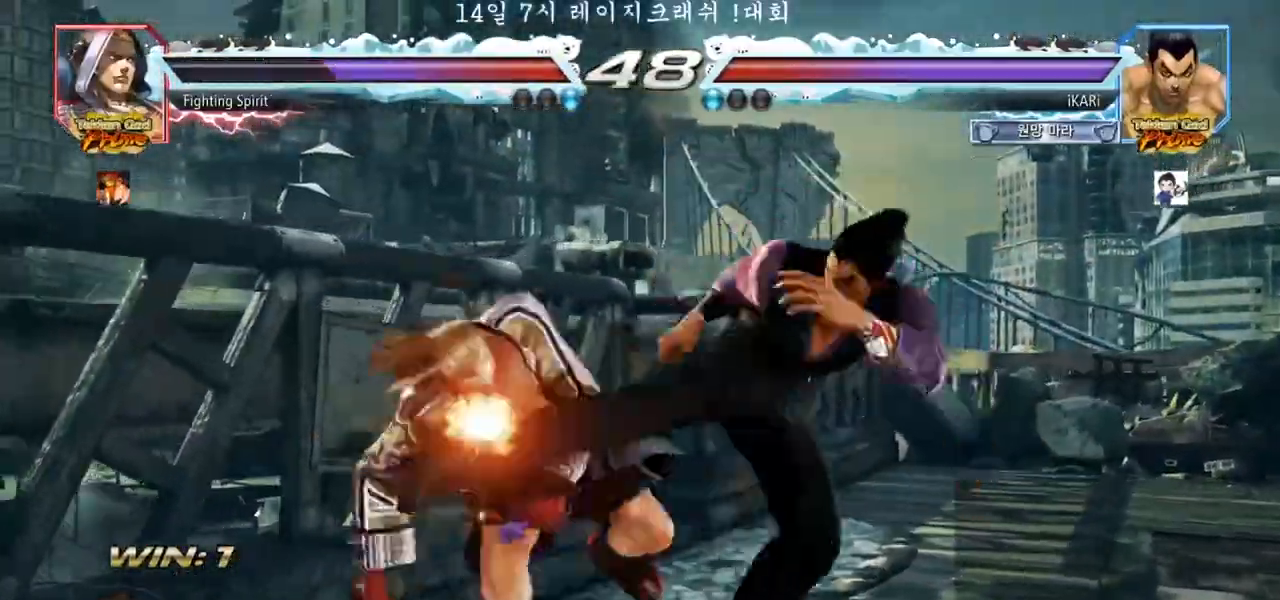
{"dt_ms": 500, "buttons": ["TRIANGLE"], "left_stick": "down-left", "events": [[33, "left_stick", "left"], [300, "left_stick", "down-left"], [350, "TRIANGLE", "down"], [400, "TRIANGLE", "up"], [417, "TRIANGLE", "down"]]}
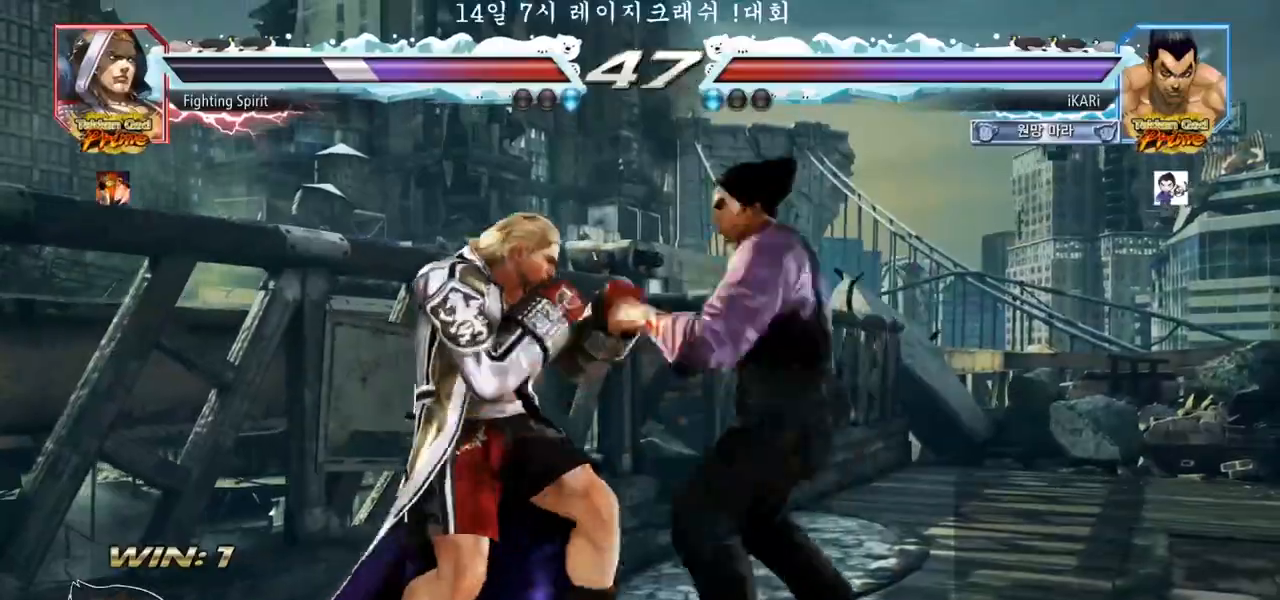
{"dt_ms": 500, "buttons": ["TRIANGLE"], "left_stick": "center", "events": [[83, "SQUARE", "down"], [83, "left_stick", "center"], [133, "SQUARE", "up"], [183, "SQUARE", "down"], [233, "SQUARE", "up"], [283, "SQUARE", "down"], [450, "SQUARE", "up"]]}
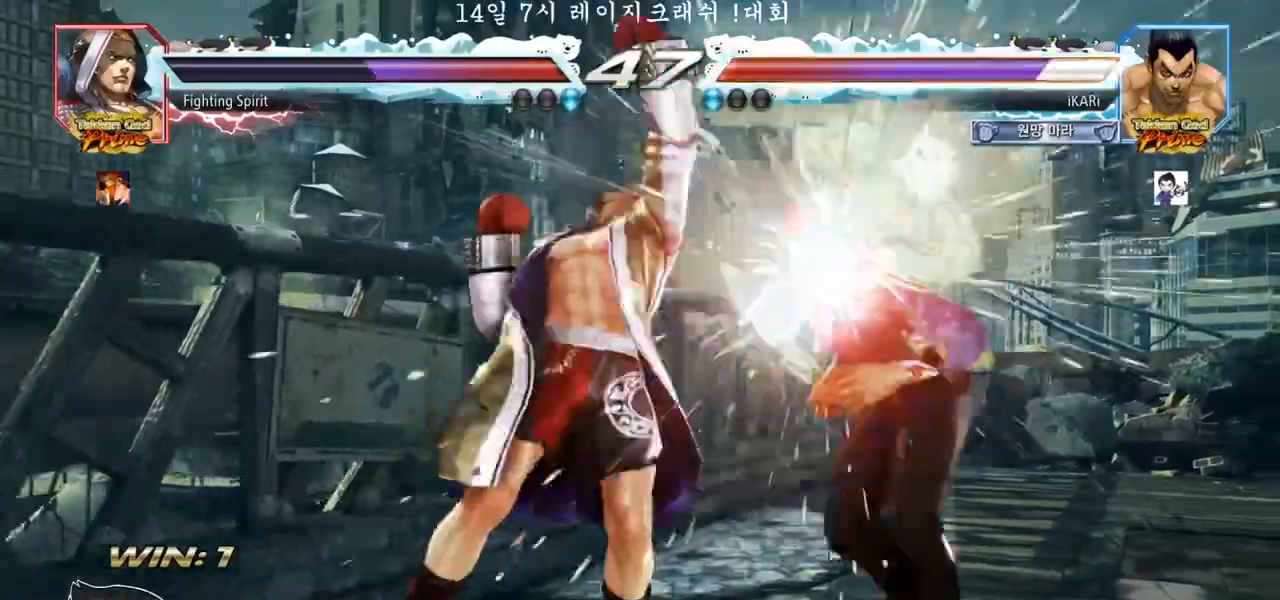
{"dt_ms": 500, "buttons": ["TRIANGLE"], "left_stick": "center", "events": [[133, "TRIANGLE", "up"], [183, "left_stick", "right"], [283, "TRIANGLE", "down"], [333, "SQUARE", "down"], [350, "left_stick", "center"], [367, "TRIANGLE", "up"], [400, "SQUARE", "up"], [467, "TRIANGLE", "down"]]}
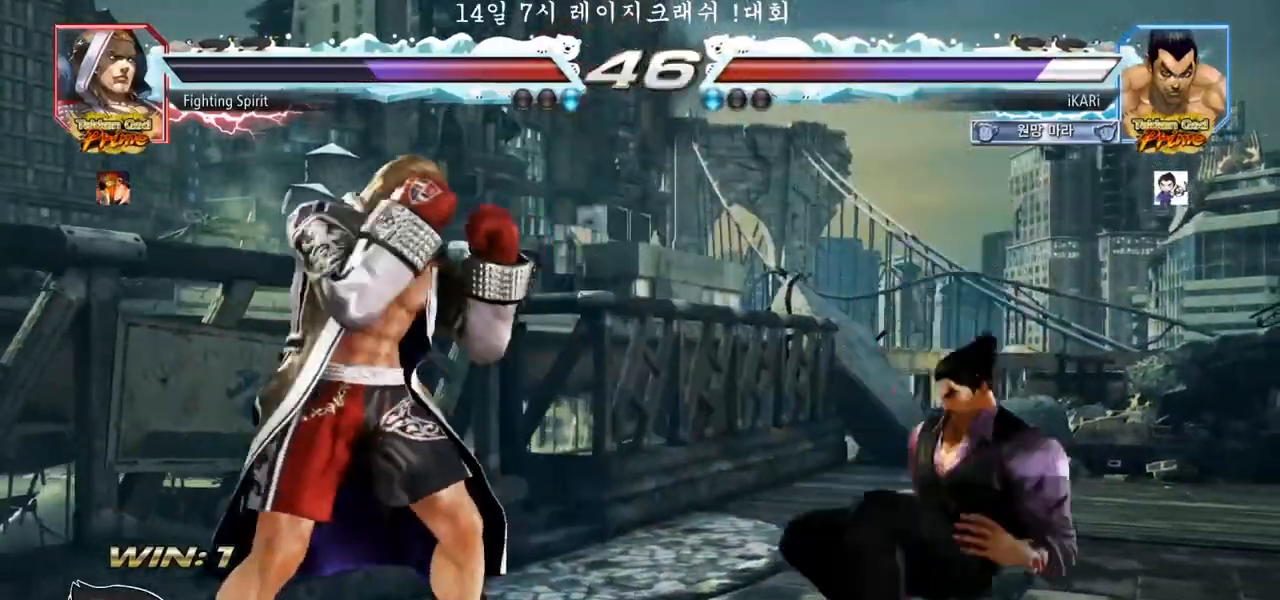
{"dt_ms": 500, "buttons": [], "left_stick": "center", "events": [[33, "SQUARE", "down"], [50, "TRIANGLE", "up"], [67, "SQUARE", "up"], [133, "SQUARE", "down"], [183, "TRIANGLE", "down"], [217, "SQUARE", "up"], [250, "SQUARE", "down"], [300, "SQUARE", "up"], [300, "TRIANGLE", "up"], [333, "TRIANGLE", "down"], [367, "SQUARE", "down"], [400, "SQUARE", "up"], [433, "TRIANGLE", "up"]]}
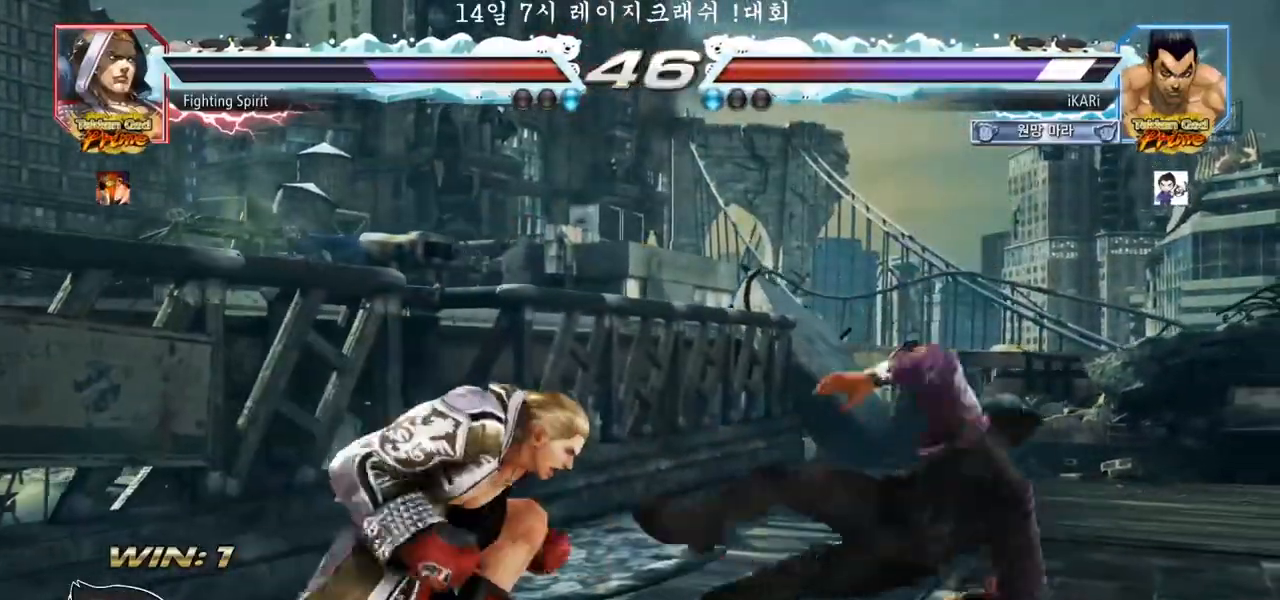
{"dt_ms": 500, "buttons": [], "left_stick": "right", "events": [[250, "left_stick", "right"], [300, "left_stick", "center"], [450, "left_stick", "right"]]}
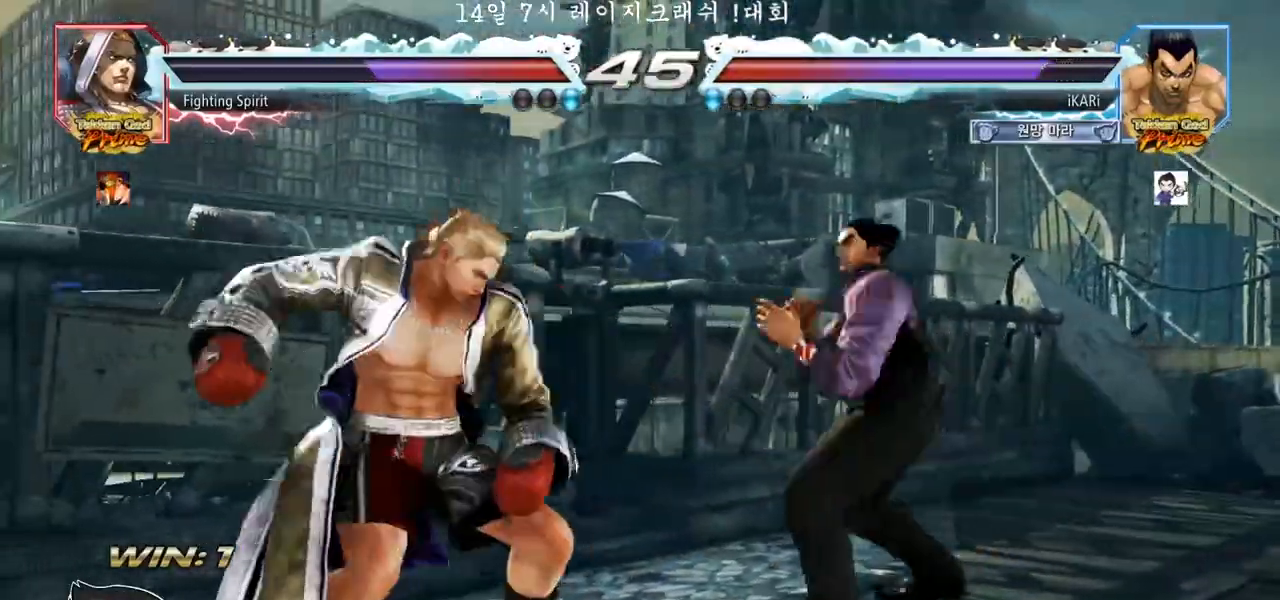
{"dt_ms": 500, "buttons": [], "left_stick": "center", "events": [[133, "left_stick", "center"], [183, "left_stick", "right"], [300, "left_stick", "center"]]}
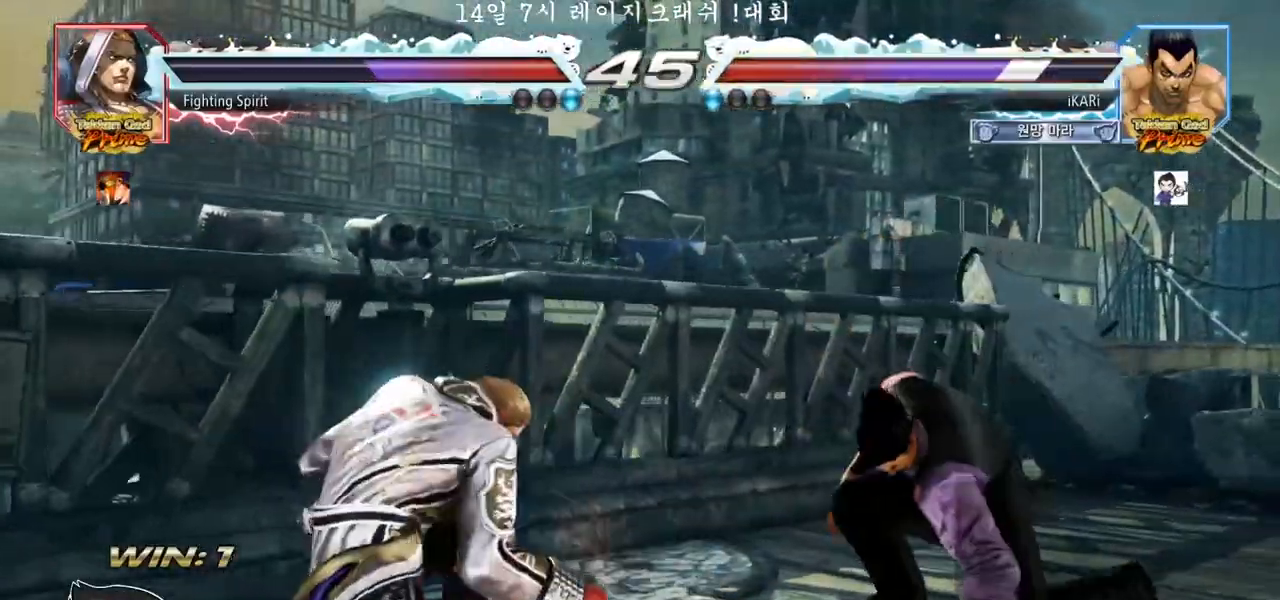
{"dt_ms": 500, "buttons": [], "left_stick": "center", "events": [[183, "left_stick", "right"], [233, "left_stick", "center"], [317, "left_stick", "right"], [433, "left_stick", "center"]]}
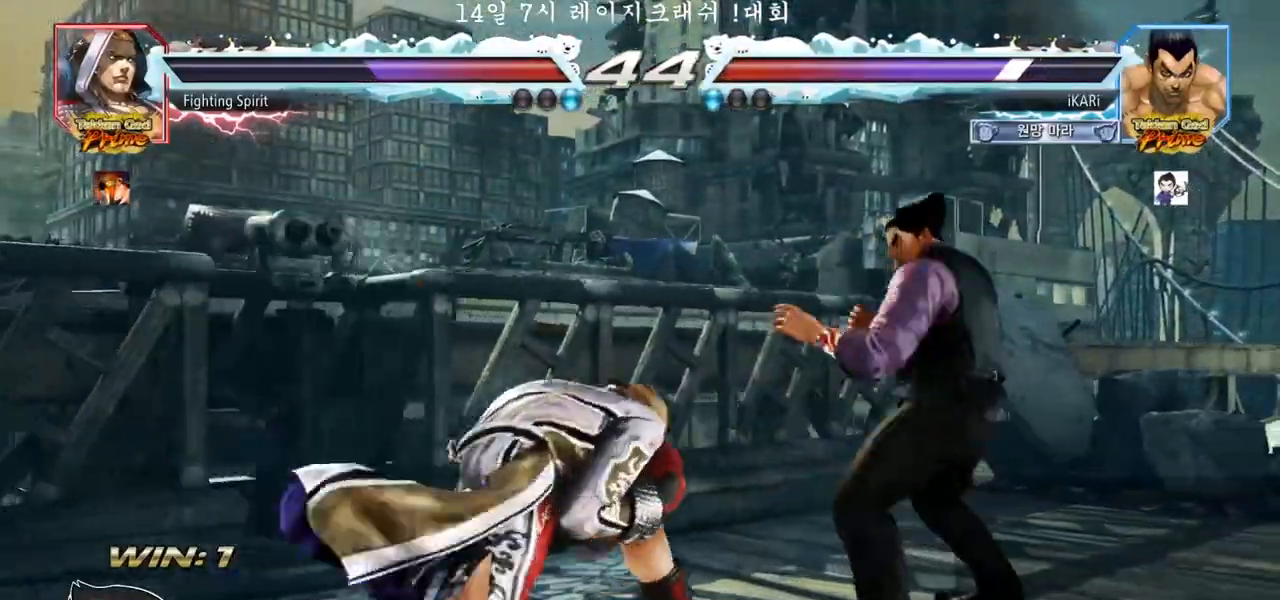
{"dt_ms": 500, "buttons": [], "left_stick": "right", "events": [[17, "left_stick", "down"], [67, "left_stick", "center"], [150, "left_stick", "right"], [217, "left_stick", "center"], [283, "left_stick", "right"]]}
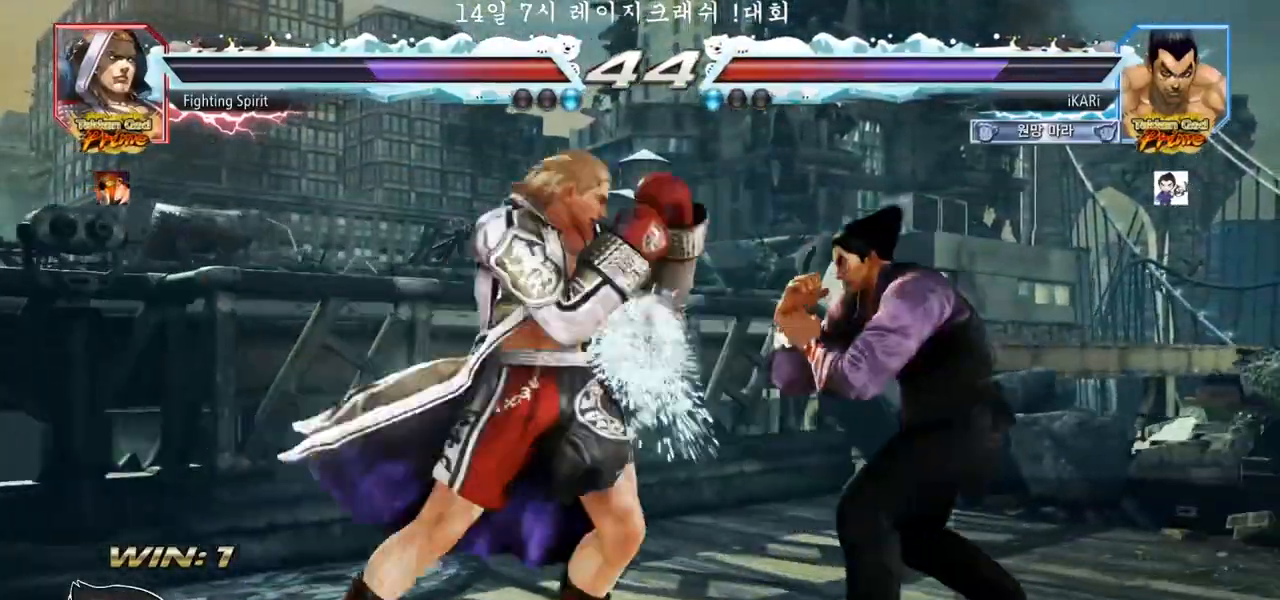
{"dt_ms": 500, "buttons": [], "left_stick": "center", "events": [[83, "left_stick", "center"], [133, "left_stick", "down-right"], [200, "left_stick", "down"], [300, "left_stick", "center"], [467, "SQUARE", "down"], [483, "SQUARE", "up"]]}
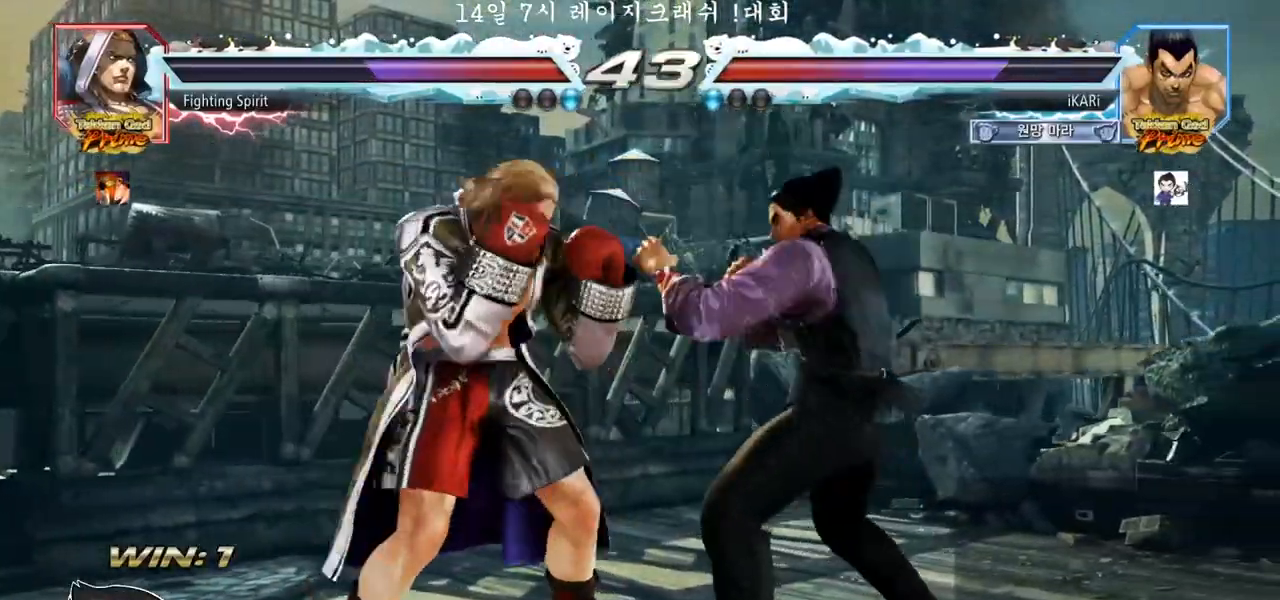
{"dt_ms": 500, "buttons": [], "left_stick": "right", "events": [[150, "left_stick", "right"]]}
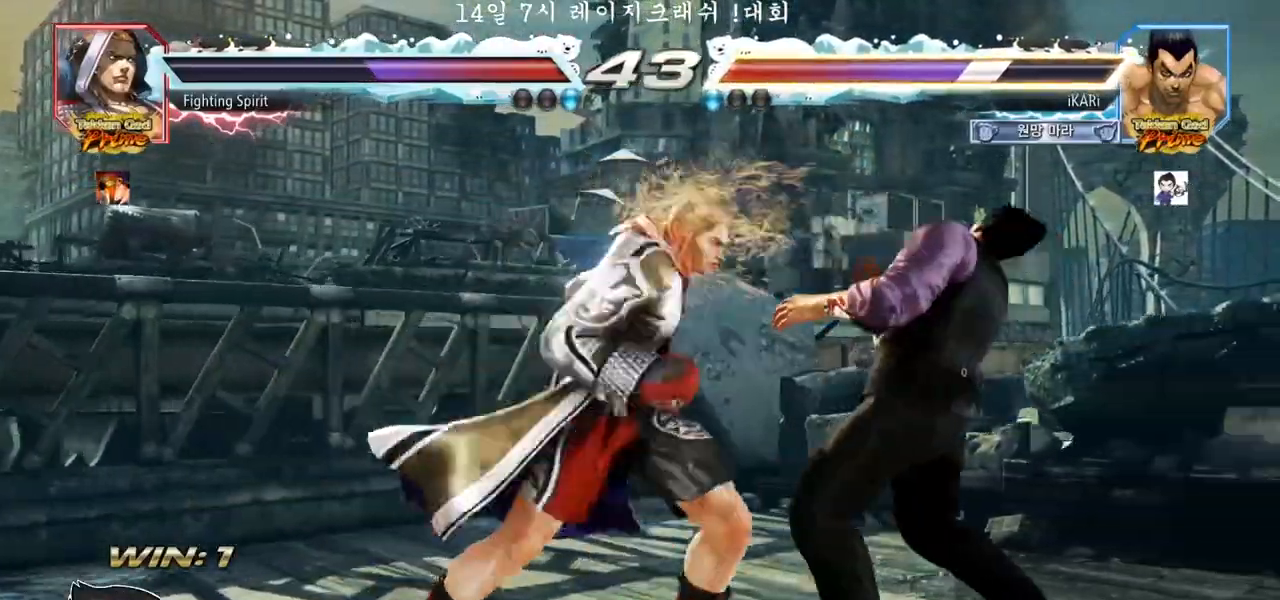
{"dt_ms": 500, "buttons": [], "left_stick": "center", "events": [[283, "left_stick", "center"], [333, "left_stick", "down"], [383, "left_stick", "center"]]}
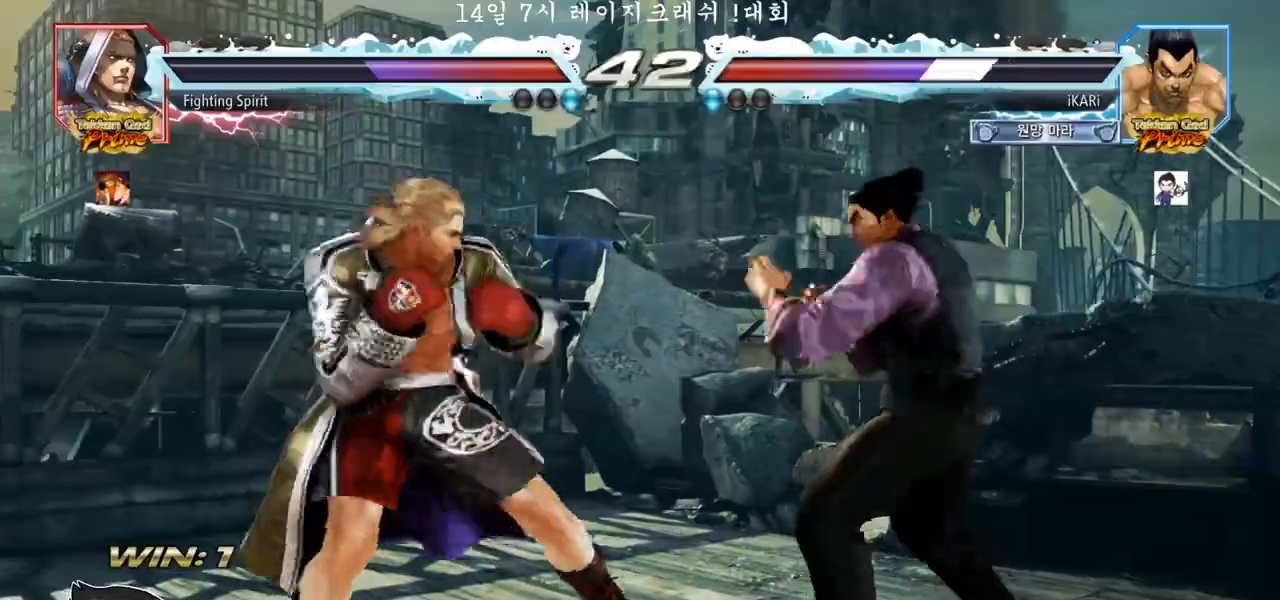
{"dt_ms": 500, "buttons": [], "left_stick": "right", "events": [[17, "left_stick", "right"], [67, "left_stick", "center"], [133, "left_stick", "right"]]}
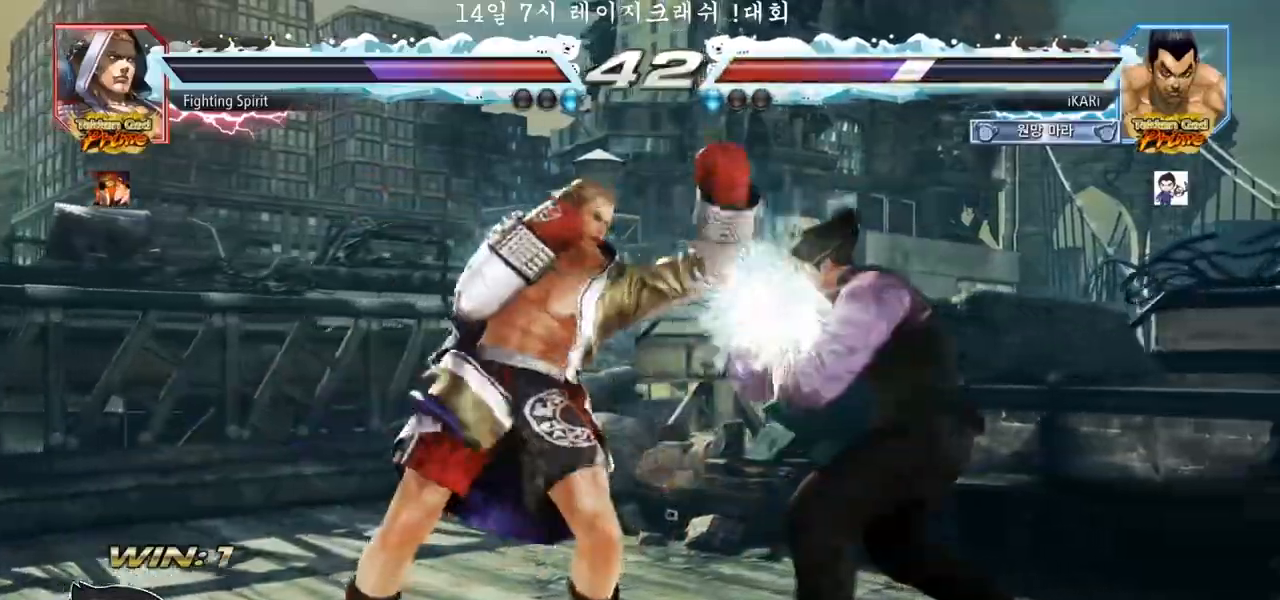
{"dt_ms": 500, "buttons": [], "left_stick": "center", "events": [[83, "left_stick", "center"], [133, "left_stick", "down-left"], [200, "TRIANGLE", "down"], [250, "TRIANGLE", "up"], [267, "TRIANGLE", "down"], [333, "TRIANGLE", "up"], [400, "left_stick", "center"]]}
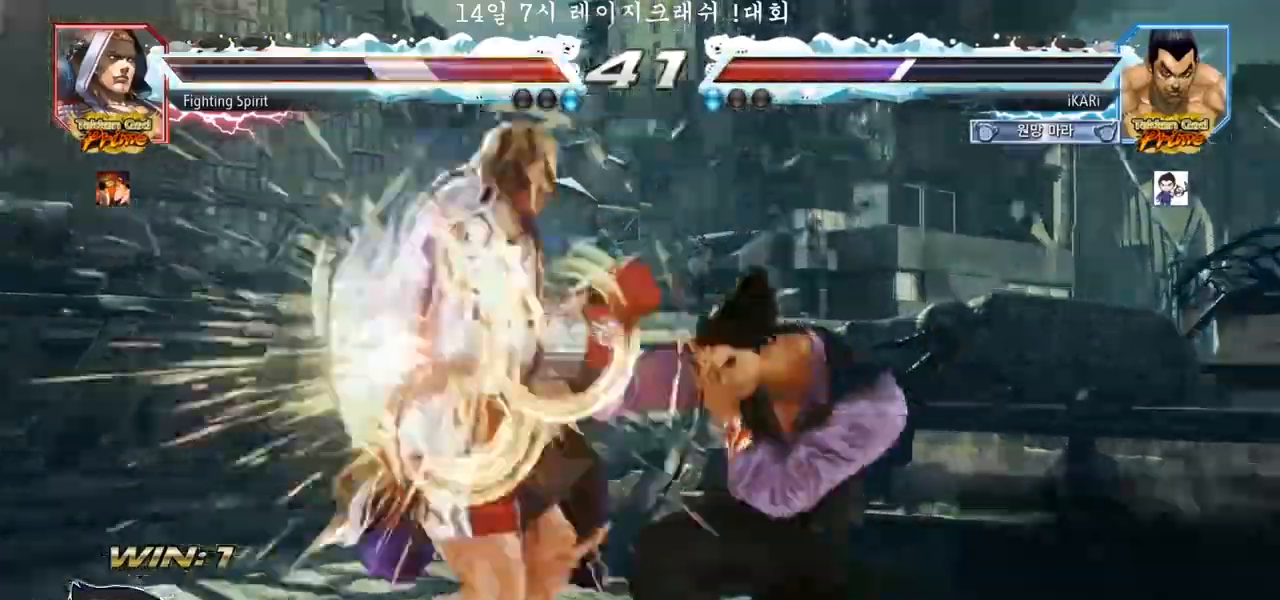
{"dt_ms": 500, "buttons": [], "left_stick": "left", "events": [[483, "left_stick", "left"]]}
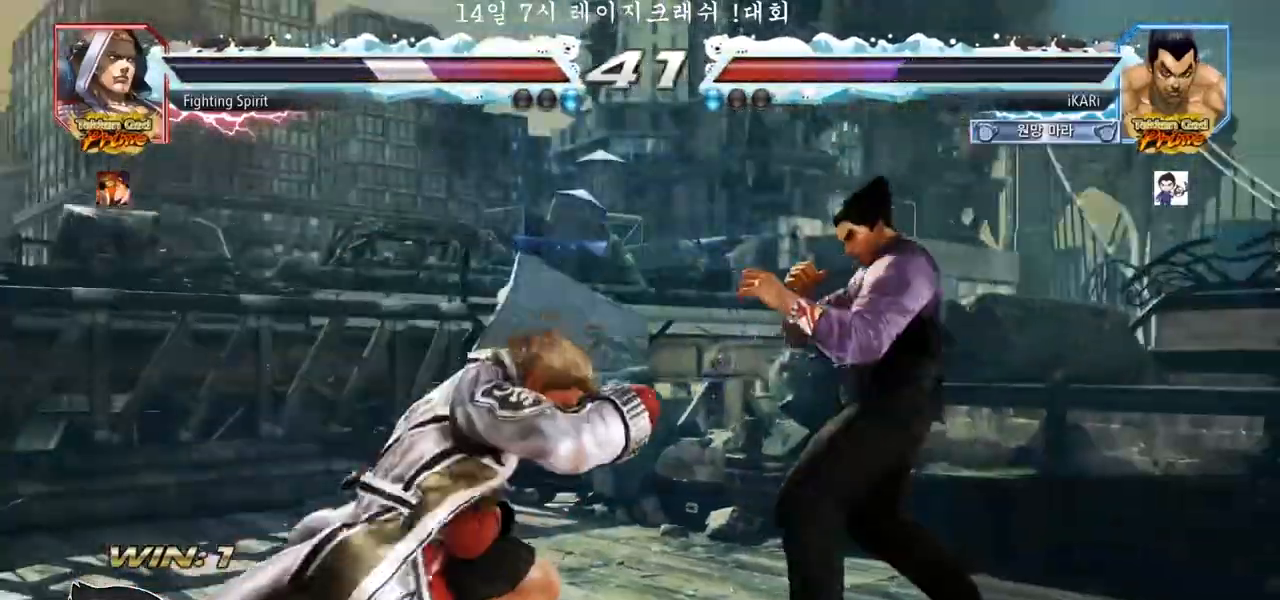
{"dt_ms": 500, "buttons": [], "left_stick": "center", "events": [[33, "TRIANGLE", "down"], [33, "left_stick", "down"], [67, "TRIANGLE", "up"], [117, "left_stick", "center"]]}
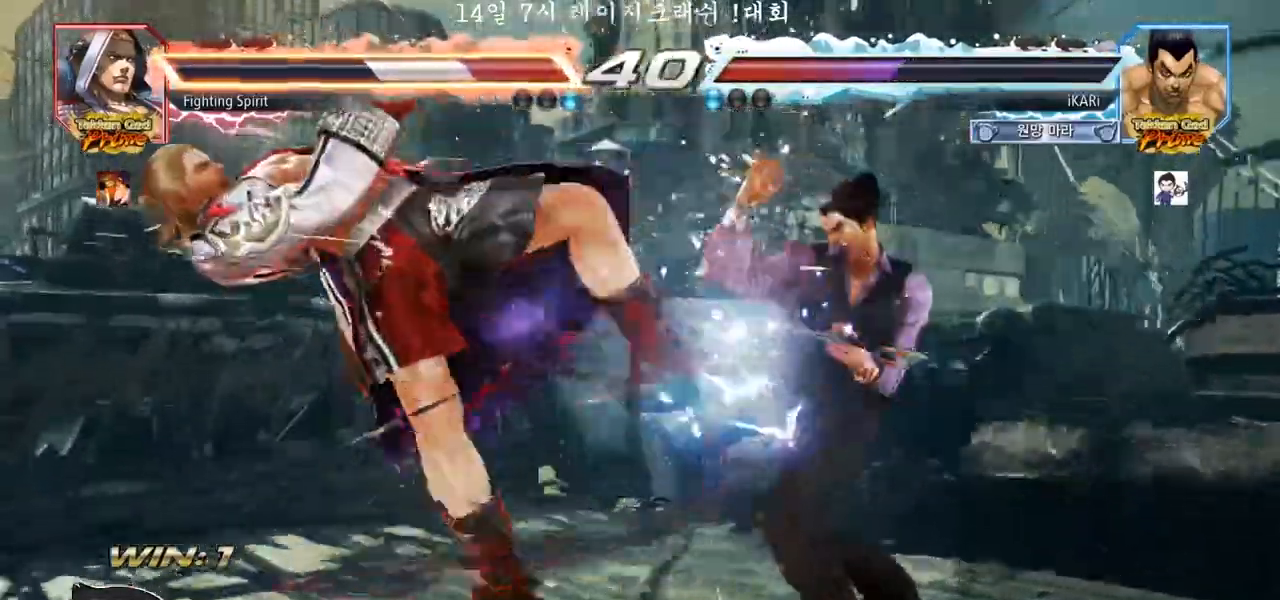
{"dt_ms": 500, "buttons": [], "left_stick": "center", "events": [[183, "left_stick", "down-left"], [200, "TRIANGLE", "down"], [250, "TRIANGLE", "up"], [283, "left_stick", "center"]]}
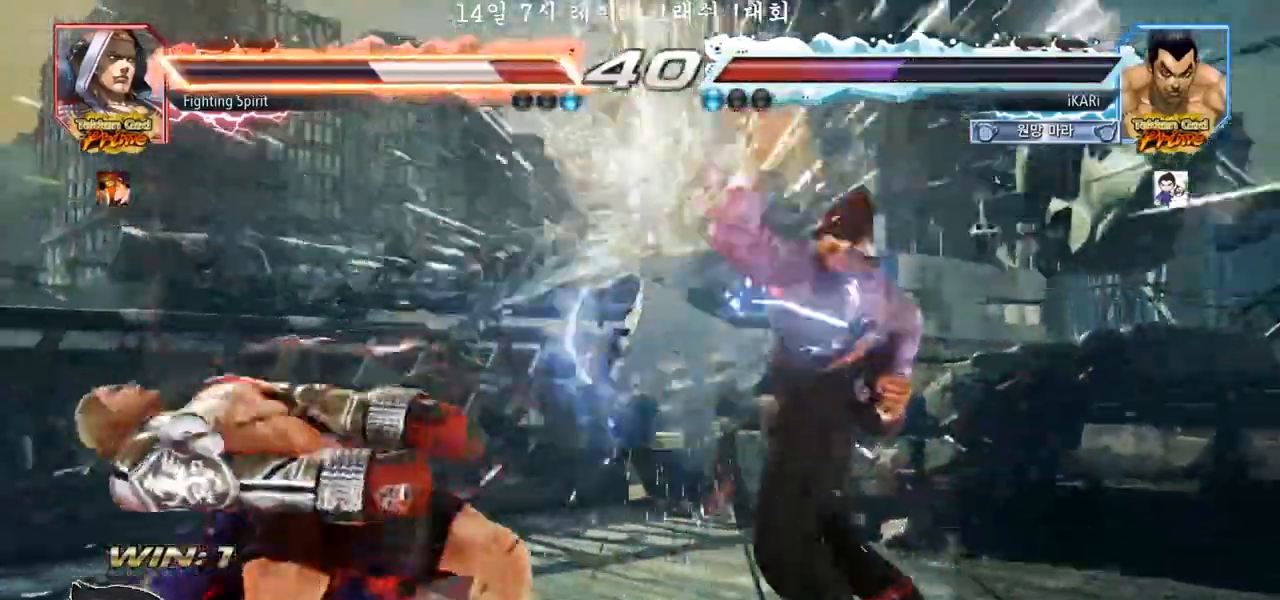
{"dt_ms": 500, "buttons": [], "left_stick": "center", "events": []}
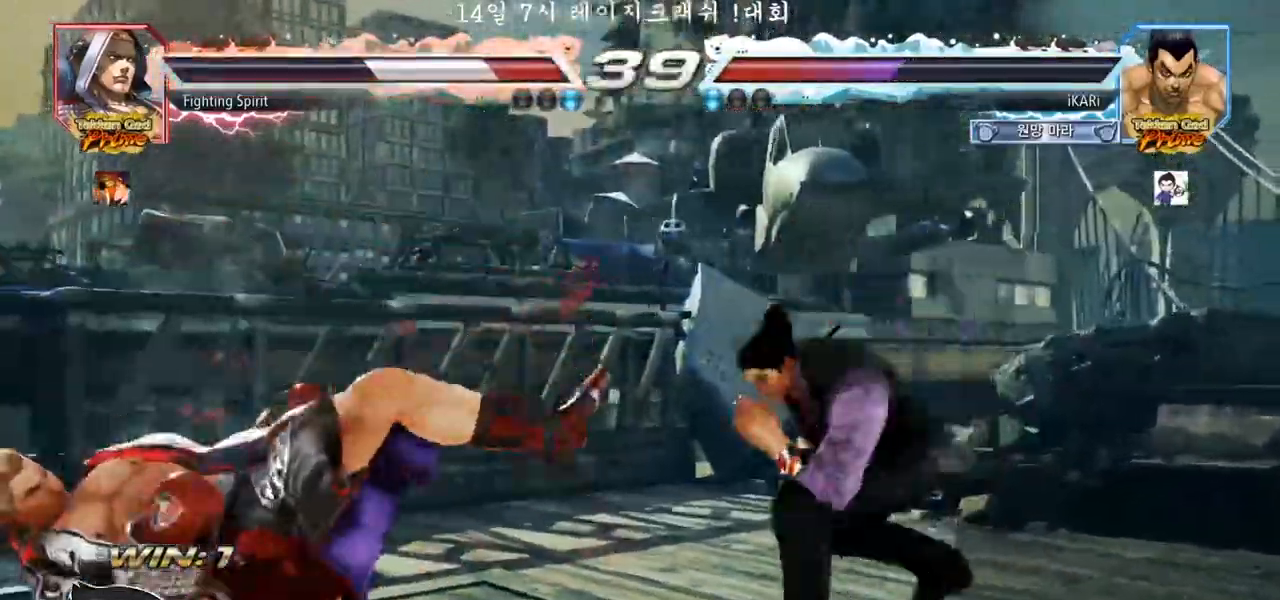
{"dt_ms": 500, "buttons": [], "left_stick": "down-left", "events": [[100, "left_stick", "left"], [417, "CIRCLE", "down"], [417, "left_stick", "down-left"], [450, "CIRCLE", "up"]]}
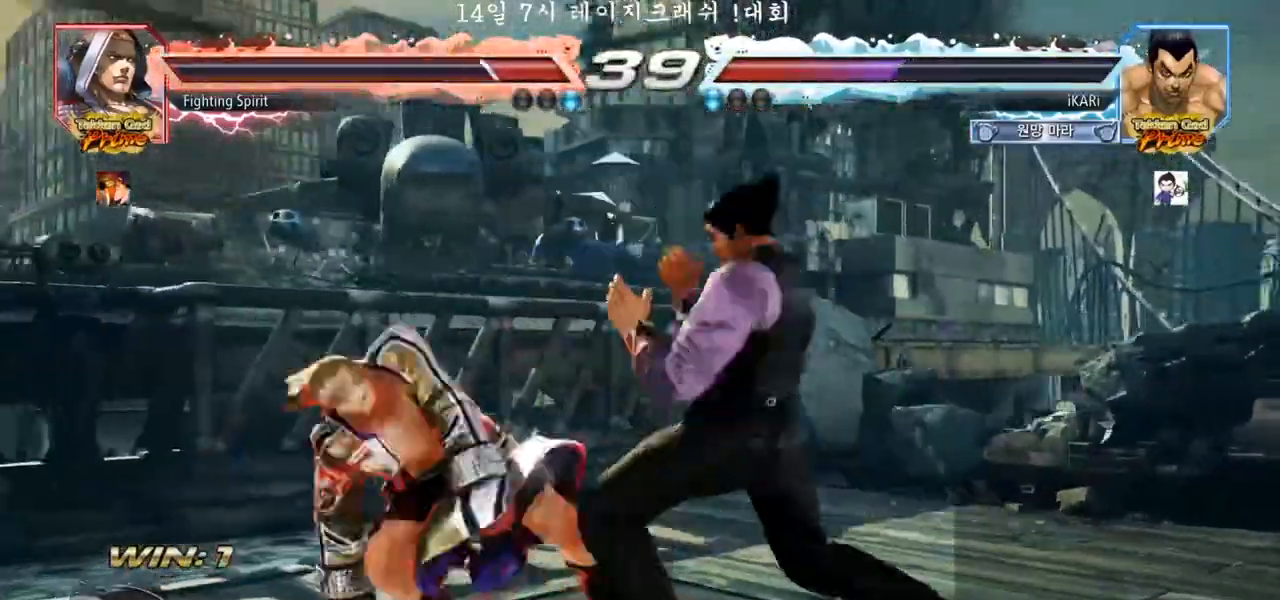
{"dt_ms": 500, "buttons": [], "left_stick": "center", "events": [[50, "SQUARE", "down"], [67, "SQUARE", "up"], [117, "SQUARE", "down"], [200, "SQUARE", "up"], [233, "SQUARE", "down"], [283, "SQUARE", "up"], [333, "left_stick", "center"]]}
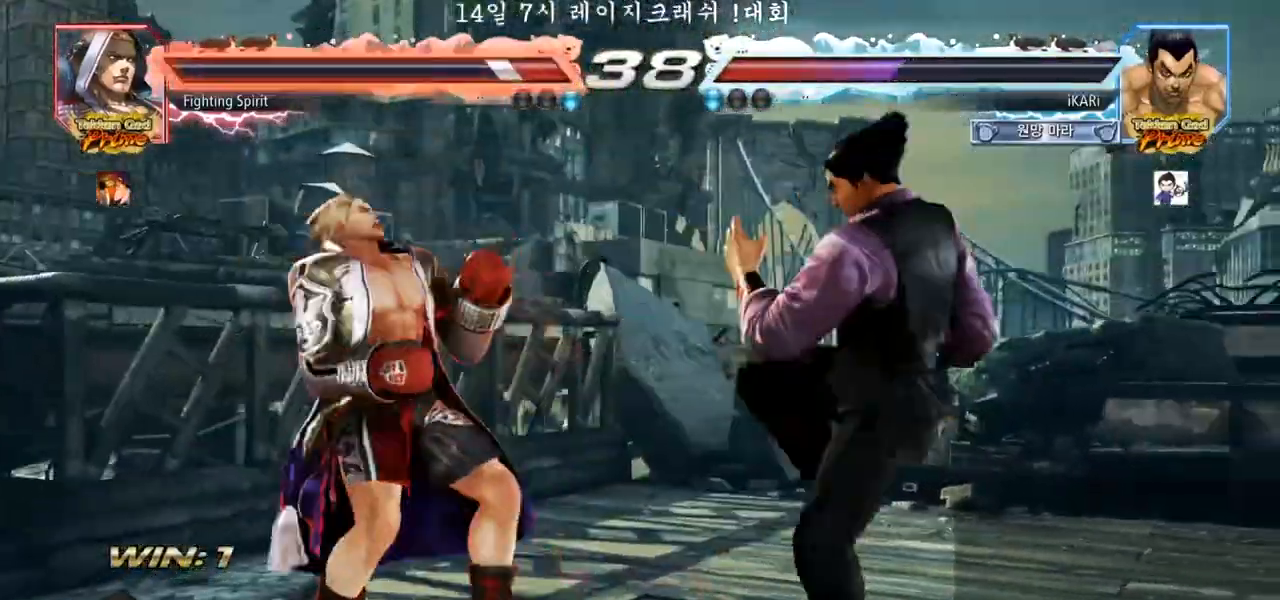
{"dt_ms": 500, "buttons": [], "left_stick": "left", "events": [[50, "SQUARE", "down"], [67, "left_stick", "left"], [83, "SQUARE", "up"], [133, "SQUARE", "down"], [183, "SQUARE", "up"], [233, "SQUARE", "down"], [283, "SQUARE", "up"]]}
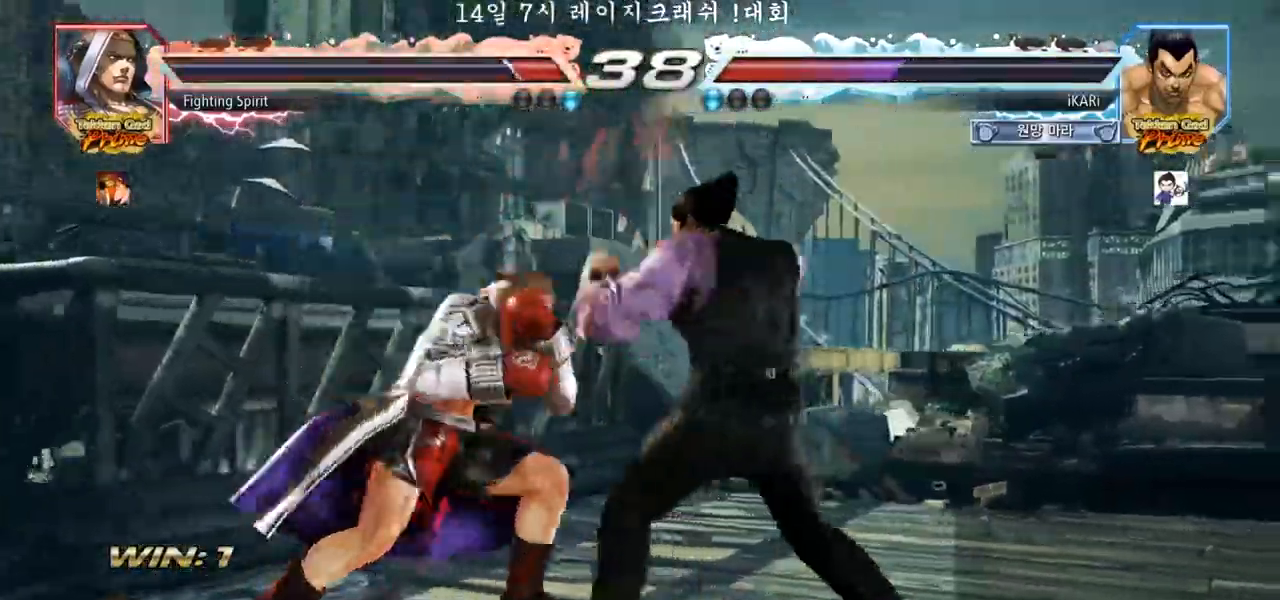
{"dt_ms": 500, "buttons": [], "left_stick": "right", "events": [[83, "left_stick", "center"], [267, "left_stick", "right"]]}
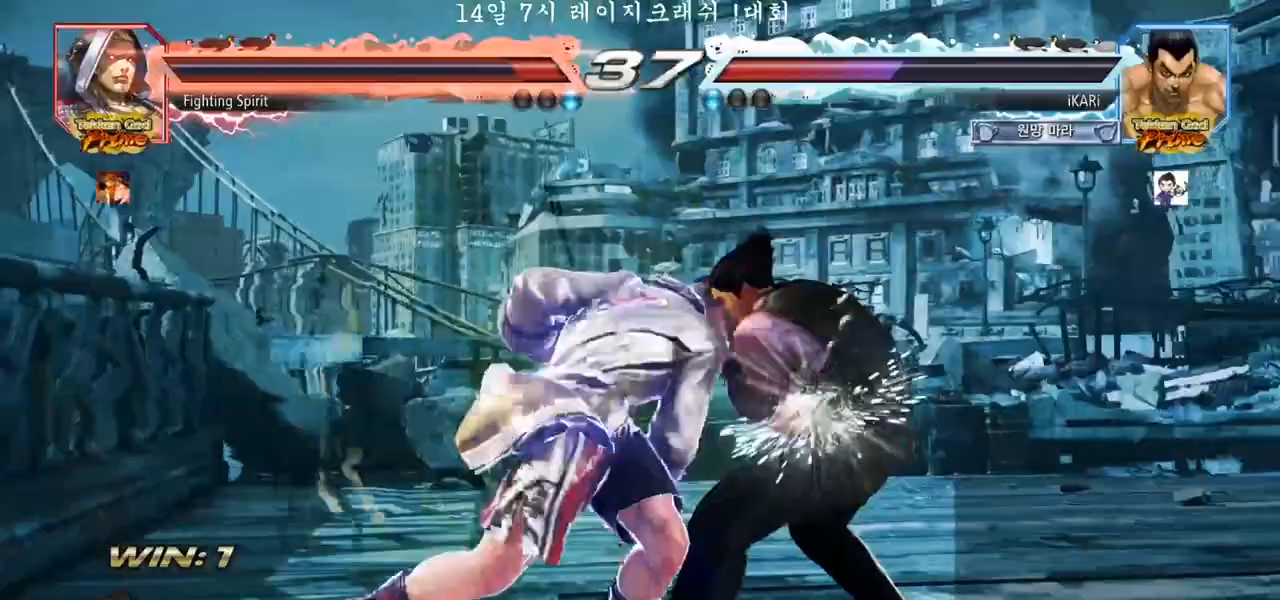
{"dt_ms": 500, "buttons": [], "left_stick": "right", "events": []}
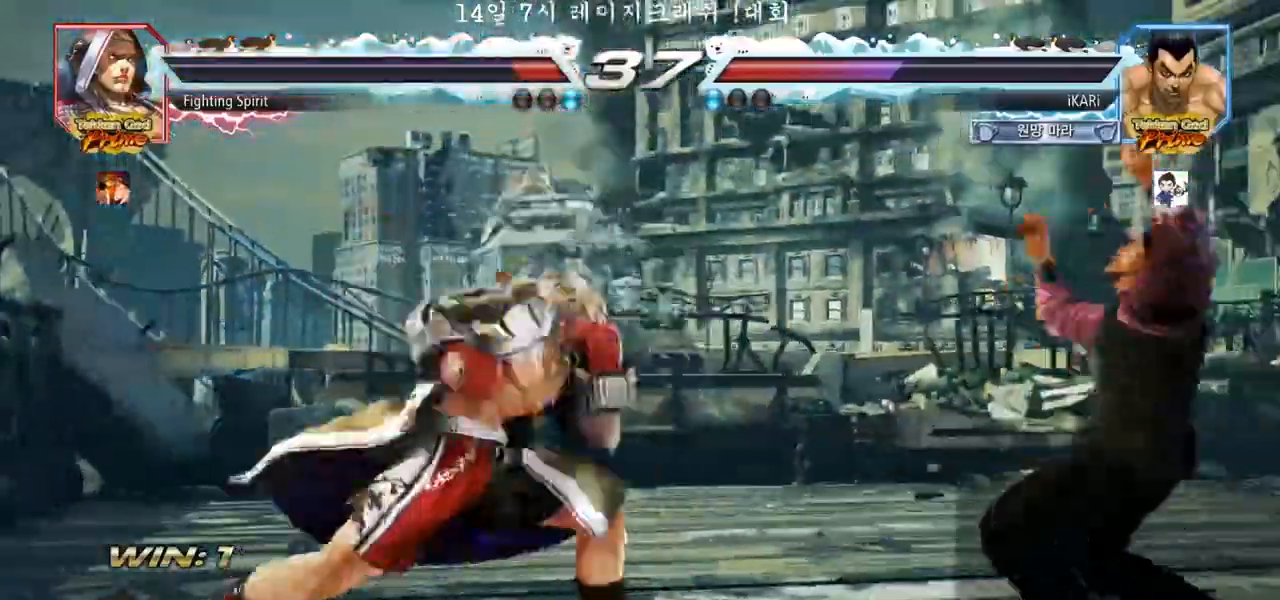
{"dt_ms": 500, "buttons": [], "left_stick": "right", "events": [[133, "left_stick", "center"], [417, "left_stick", "right"]]}